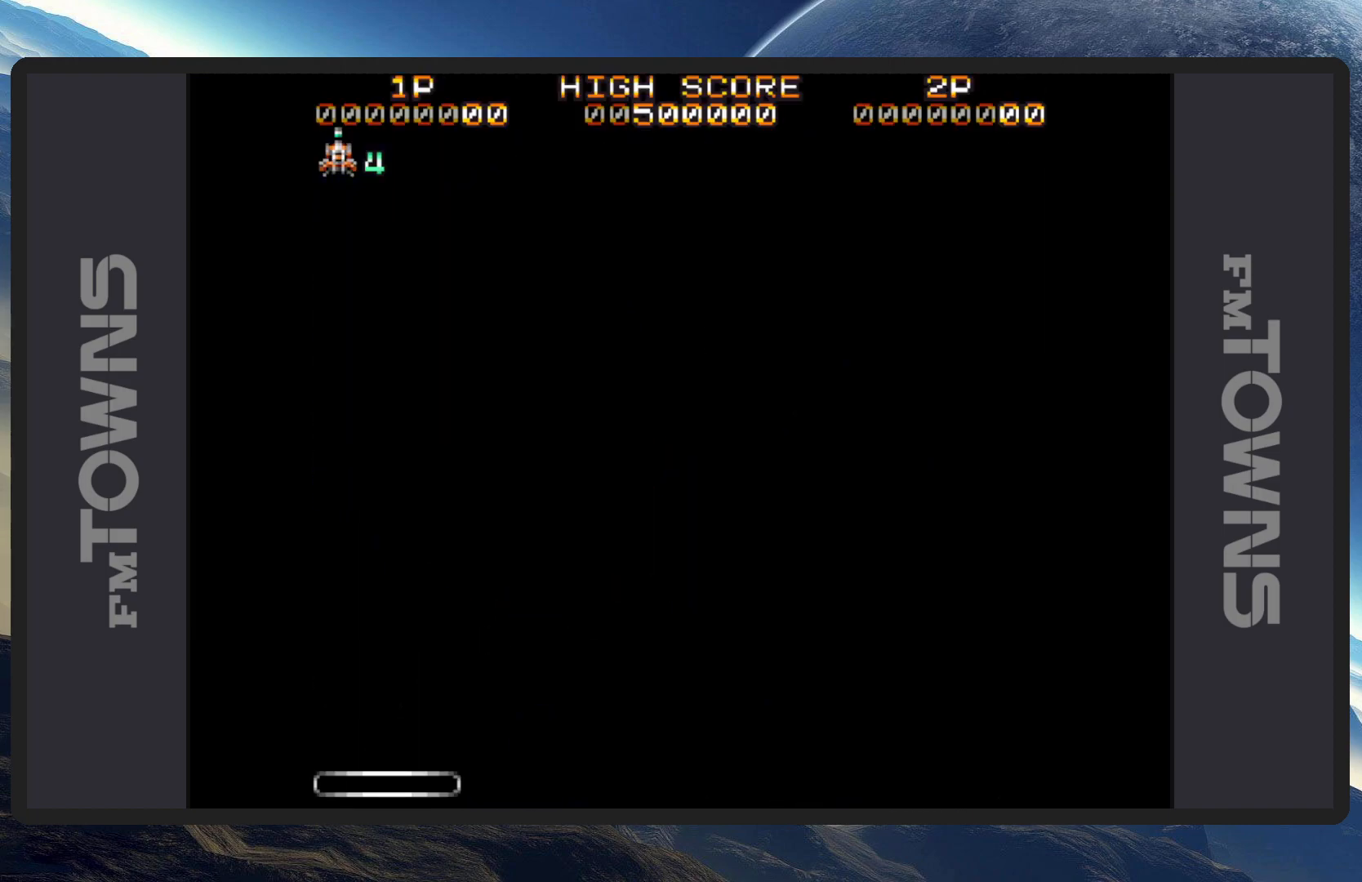
Gameplay with a controller (Nintendo layout); each line is a JSON object with the inputs held at the frame after it. "events" lists button and stick changes between this image and that frame as [ms after this image, input, new state], when the widget could be followed in between. Not read: L2 L3 R2 R3 left_stick right_stick.
{"buttons": [], "events": []}
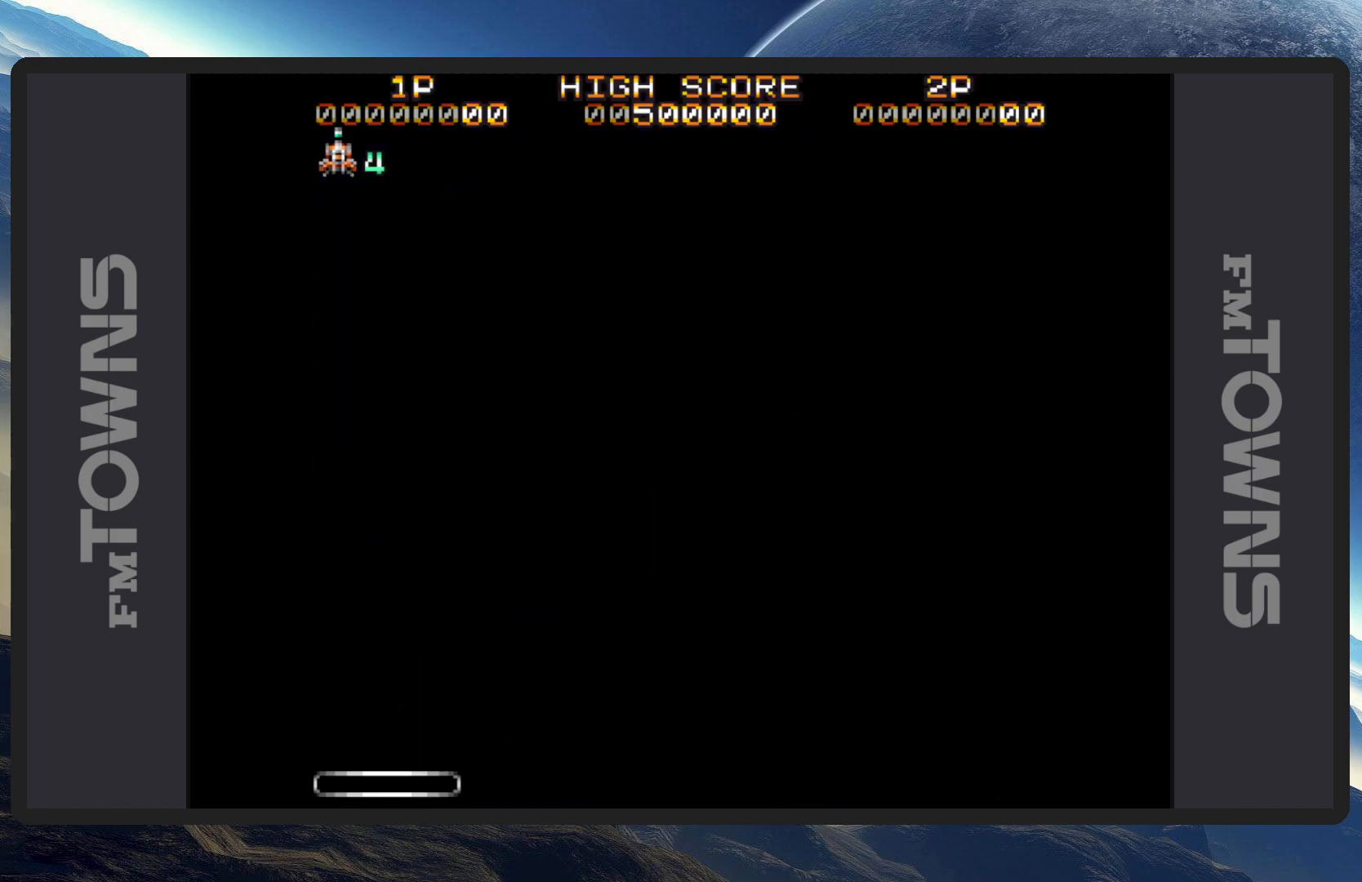
{"buttons": [], "events": []}
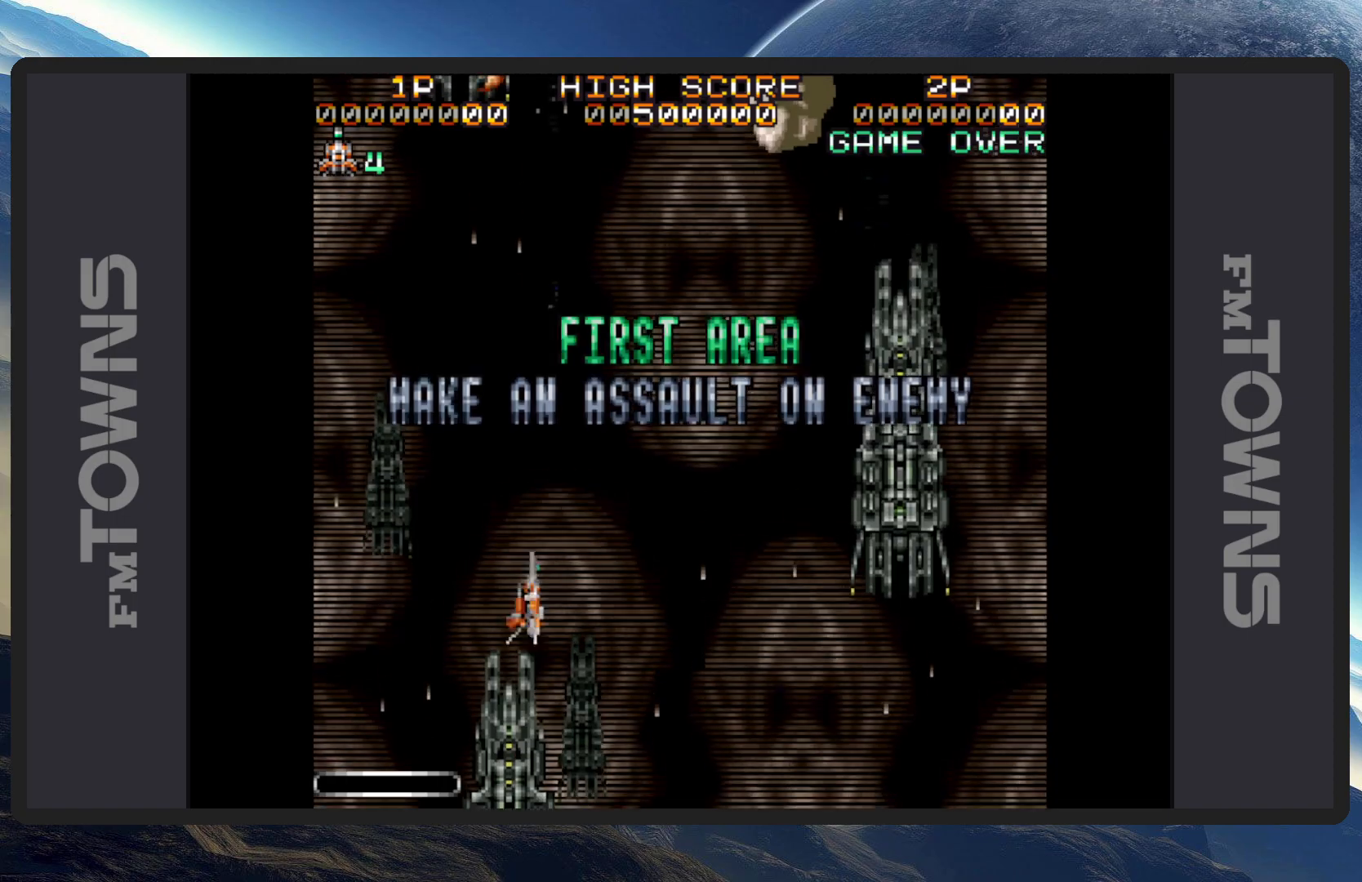
{"buttons": [], "events": []}
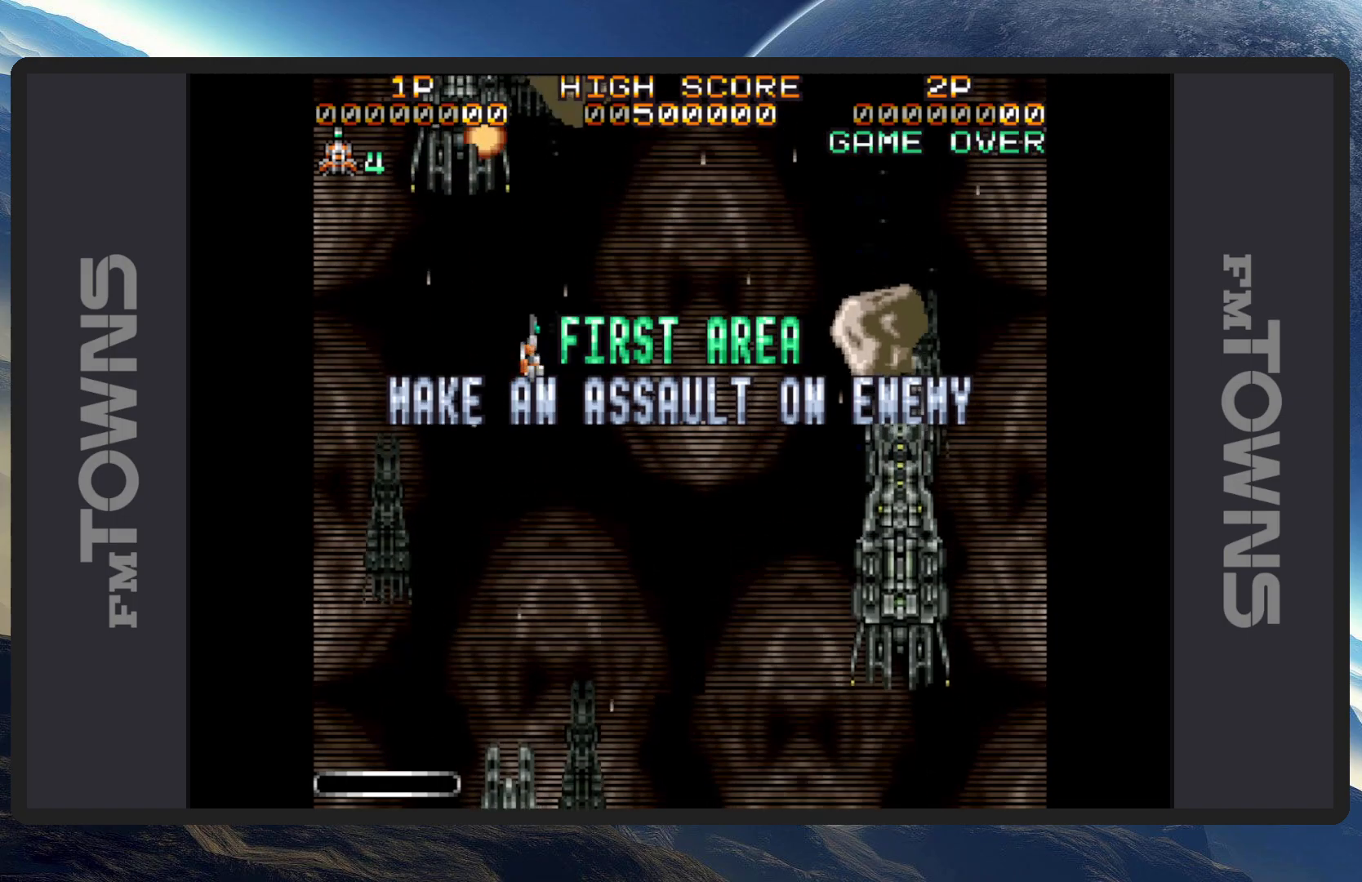
{"buttons": [], "events": []}
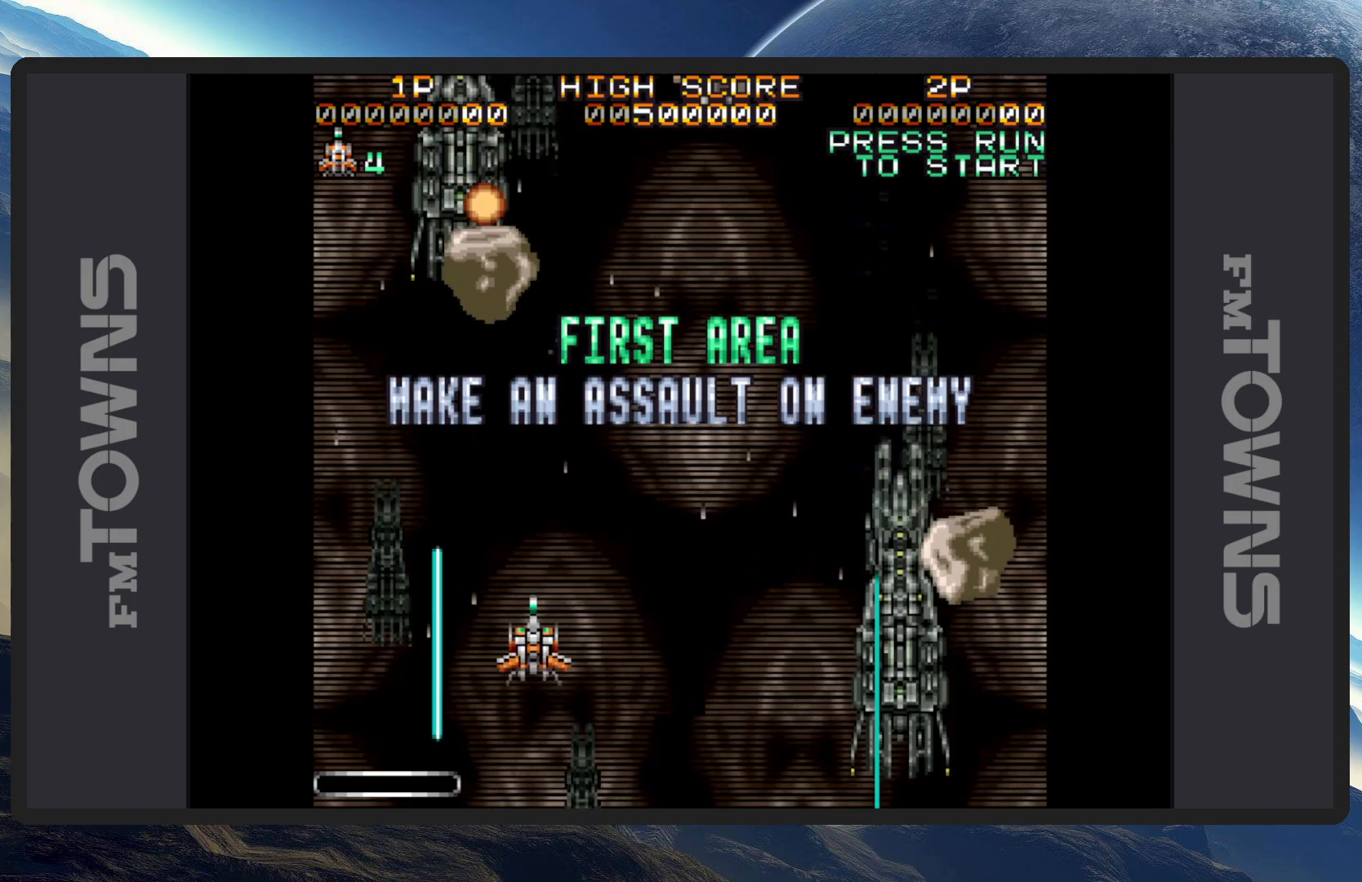
{"buttons": ["A", "DPAD_DOWN", "DPAD_RIGHT"], "events": [[217, "DPAD_LEFT", "down"], [234, "DPAD_UP", "down"], [434, "DPAD_LEFT", "up"], [434, "DPAD_RIGHT", "down"], [467, "A", "down"], [467, "DPAD_UP", "up"], [501, "DPAD_DOWN", "down"]]}
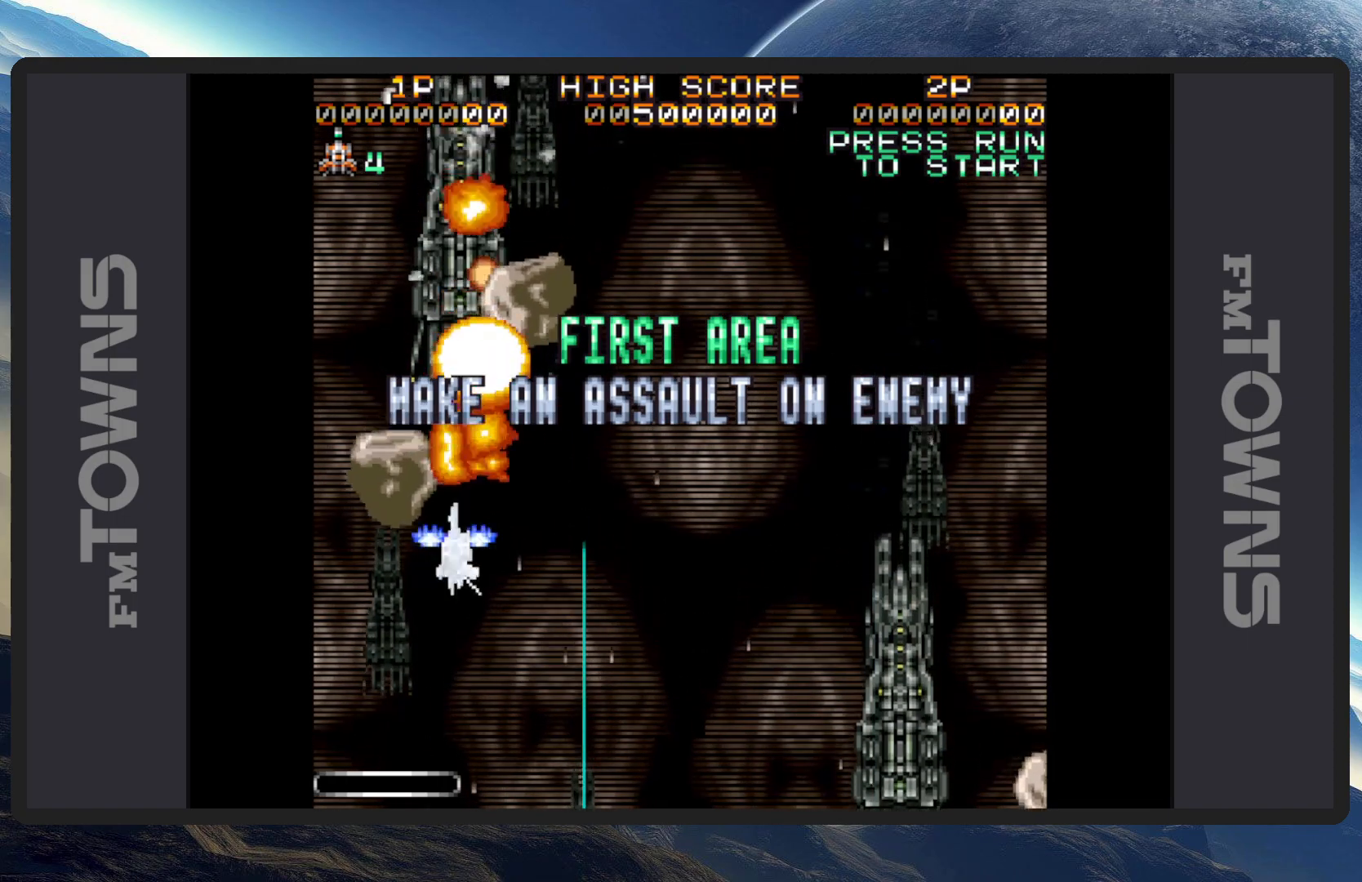
{"buttons": ["DPAD_RIGHT"], "events": [[16, "A", "up"], [50, "A", "down"], [100, "A", "up"], [150, "A", "down"], [200, "A", "up"], [233, "A", "down"], [283, "A", "up"], [333, "A", "down"], [367, "A", "up"], [367, "DPAD_DOWN", "up"], [417, "A", "down"], [467, "A", "up"]]}
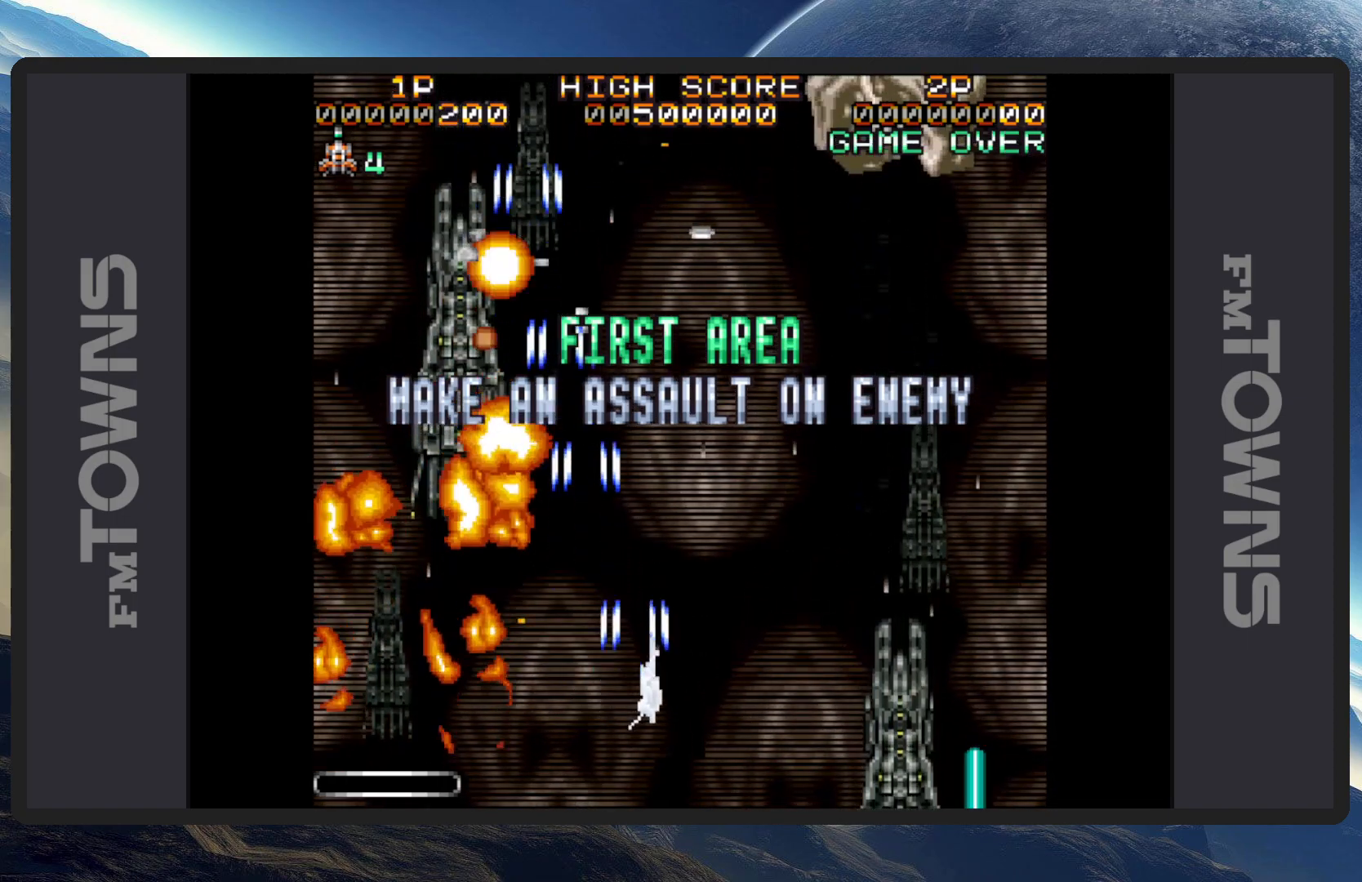
{"buttons": ["DPAD_RIGHT"]}
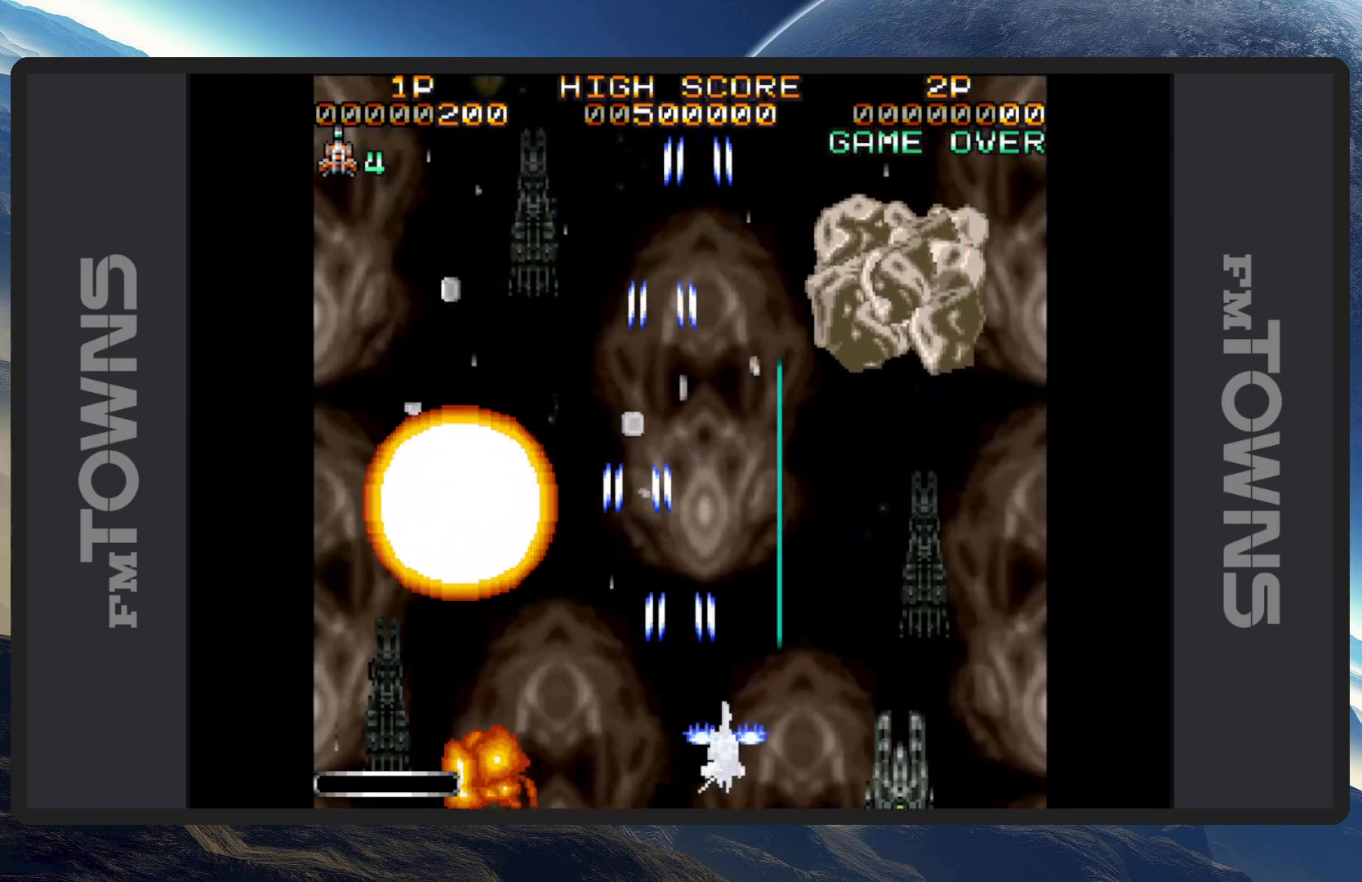
{"buttons": ["A", "DPAD_LEFT"], "events": [[33, "A", "down"], [83, "A", "up"], [133, "A", "down"], [183, "A", "up"], [217, "A", "down"], [267, "A", "up"], [317, "A", "down"], [317, "DPAD_RIGHT", "up"], [367, "A", "up"], [400, "A", "down"], [433, "DPAD_LEFT", "down"], [450, "A", "up"], [484, "A", "down"]]}
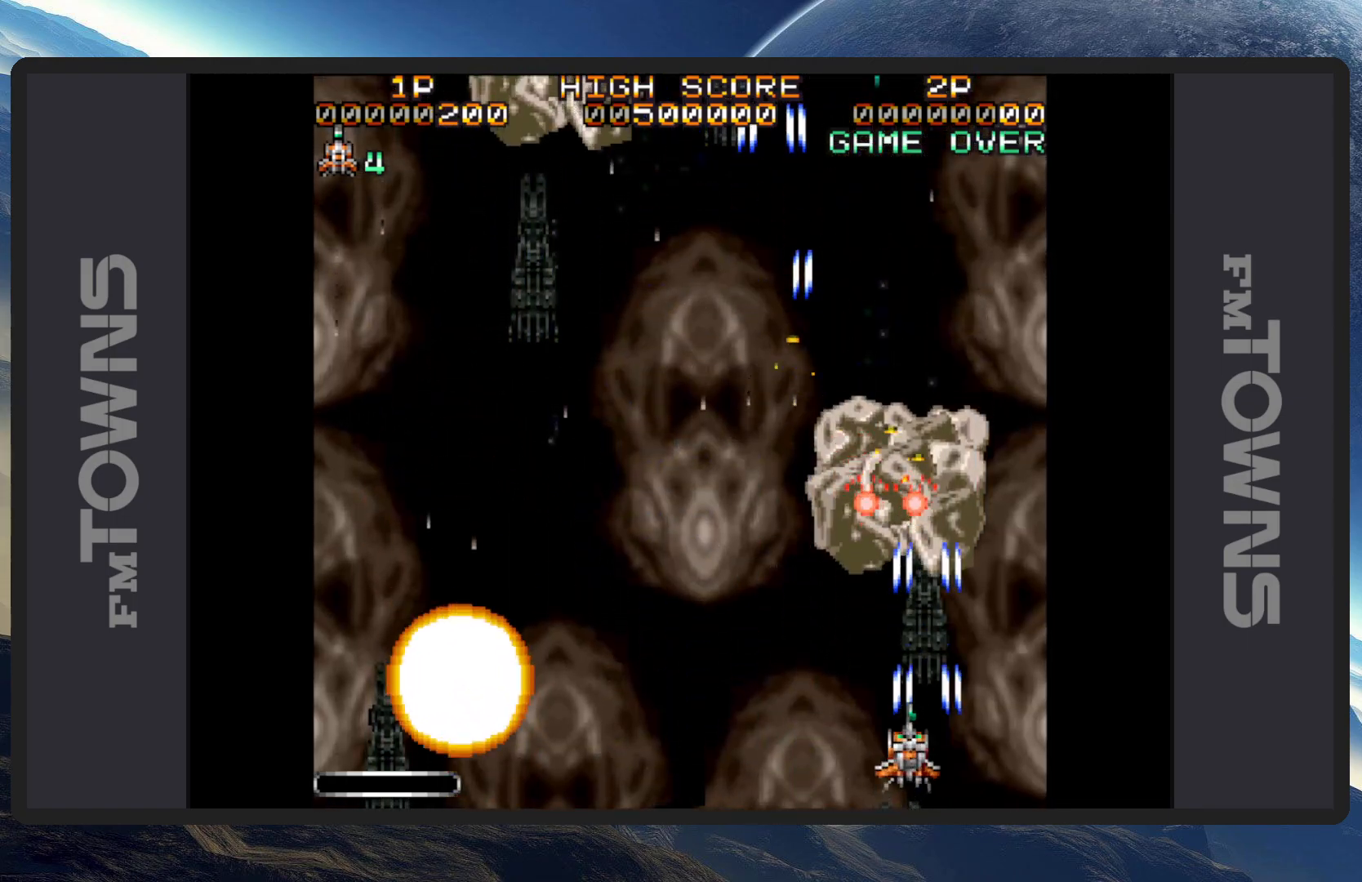
{"buttons": ["DPAD_DOWN", "DPAD_LEFT"], "events": [[34, "A", "up"], [34, "DPAD_LEFT", "up"], [84, "A", "down"], [117, "A", "up"], [184, "A", "down"], [217, "A", "up"], [250, "A", "down"], [250, "DPAD_LEFT", "down"], [284, "A", "up"], [284, "DPAD_DOWN", "down"], [351, "A", "down"], [401, "A", "up"], [434, "A", "down"], [501, "A", "up"]]}
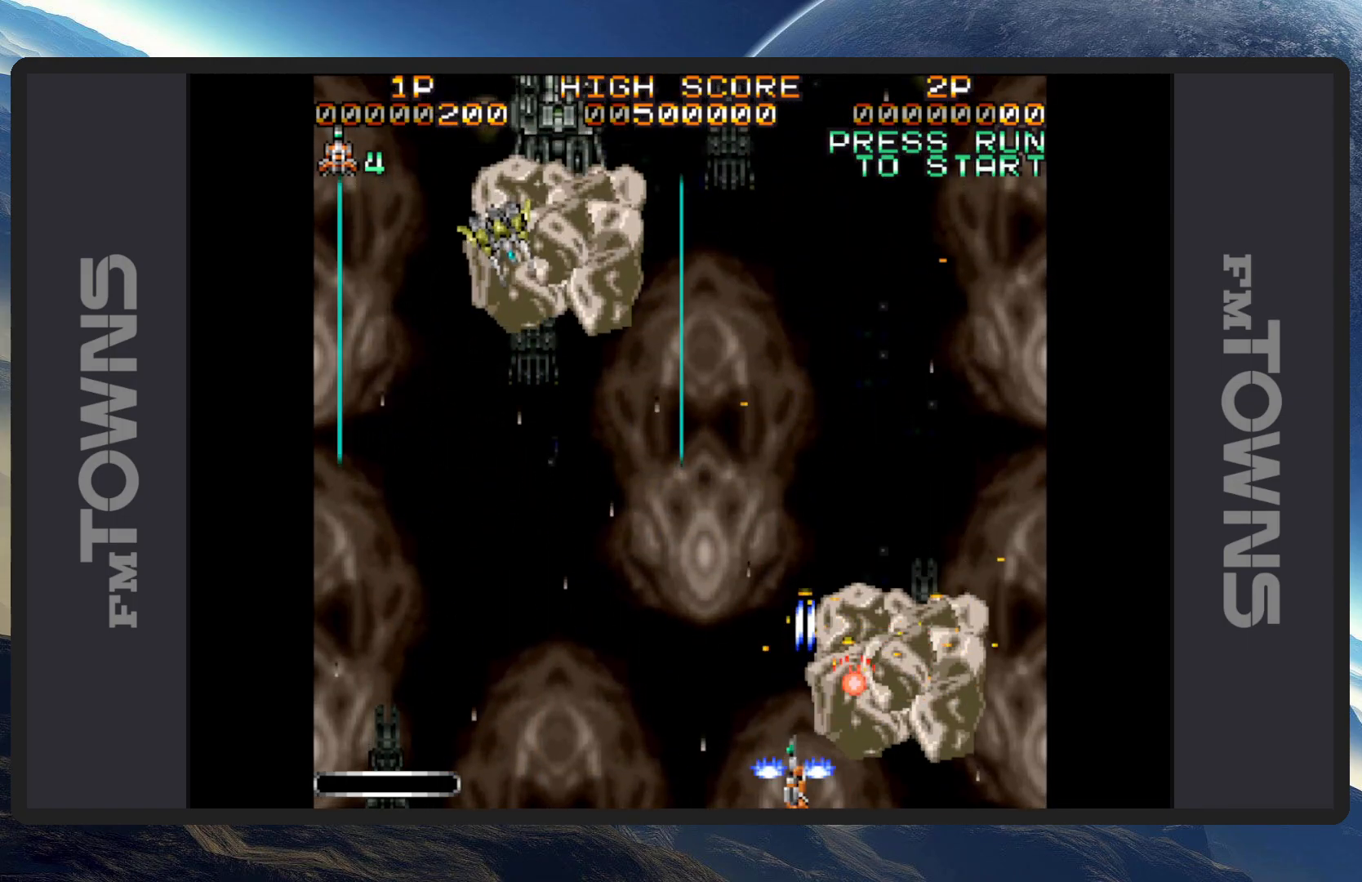
{"buttons": ["A", "DPAD_RIGHT"]}
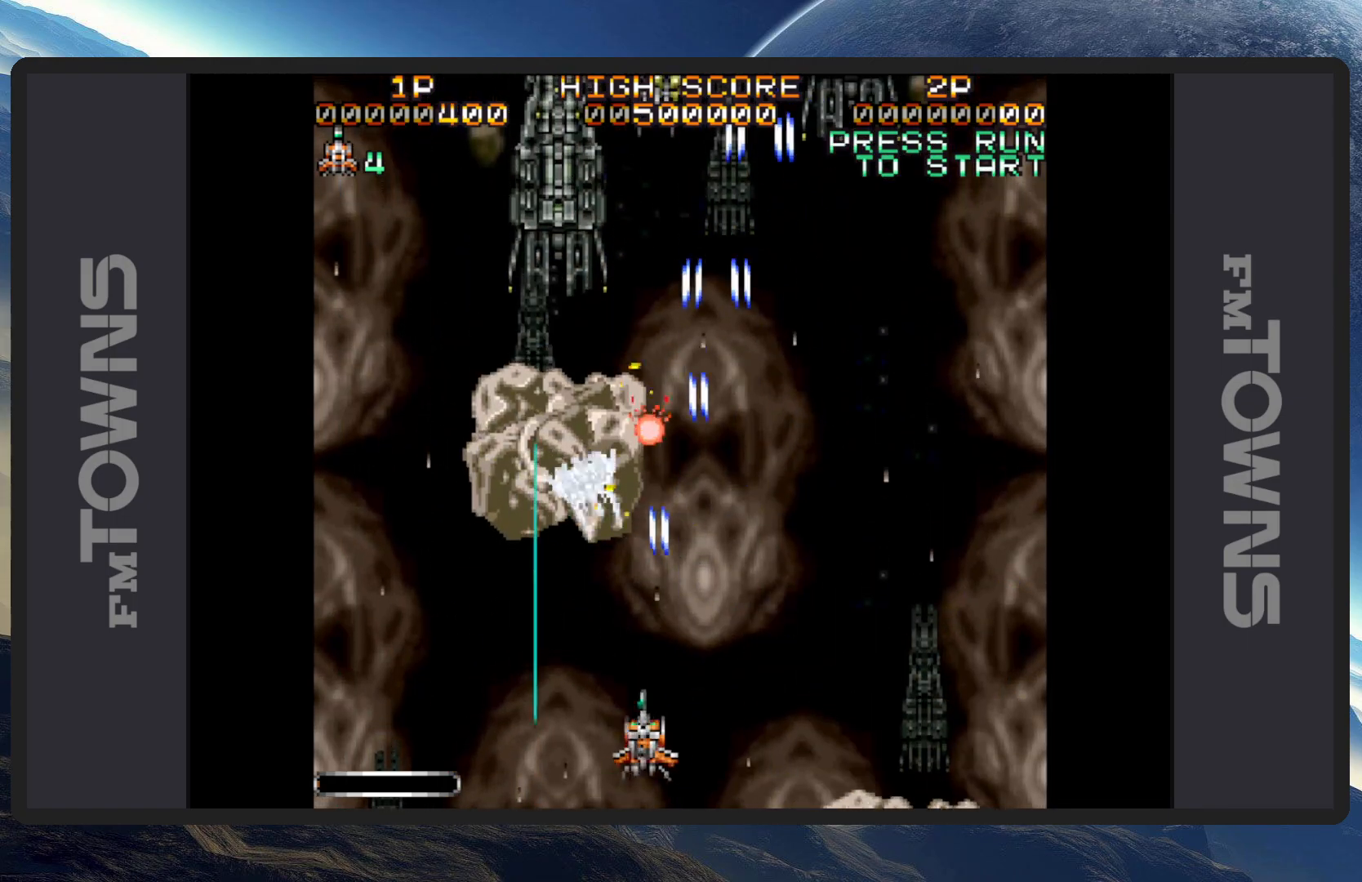
{"buttons": ["DPAD_LEFT"], "events": [[17, "A", "up"], [67, "A", "down"], [100, "A", "up"], [150, "A", "down"], [150, "DPAD_UP", "down"], [184, "DPAD_RIGHT", "up"], [200, "A", "up"], [234, "A", "down"], [234, "DPAD_UP", "up"], [301, "A", "up"], [334, "A", "down"], [367, "A", "up"], [417, "A", "down"], [467, "A", "up"], [467, "DPAD_LEFT", "down"]]}
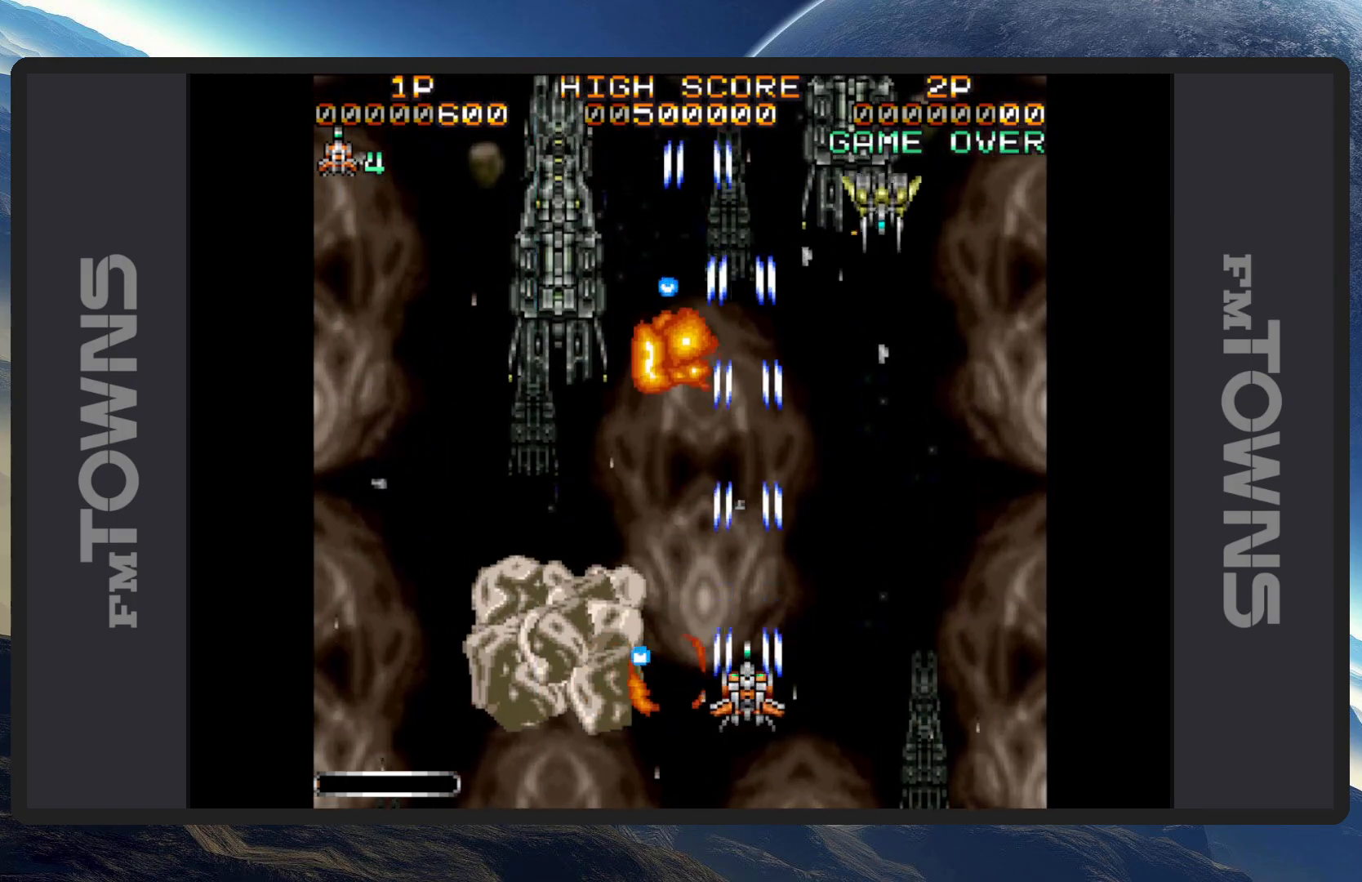
{"buttons": ["DPAD_DOWN", "DPAD_LEFT"]}
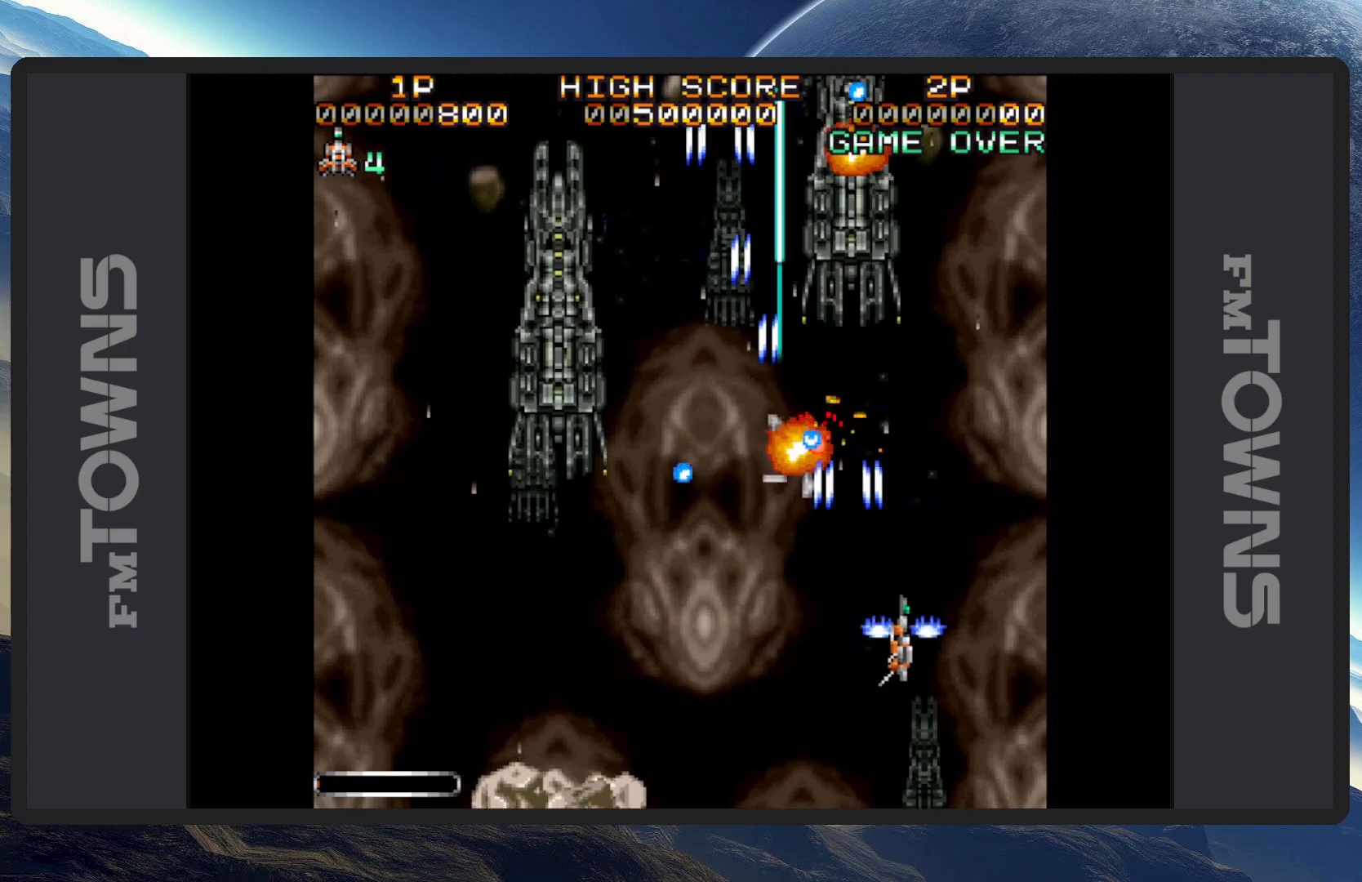
{"buttons": ["A", "DPAD_DOWN", "DPAD_LEFT"], "events": [[50, "A", "down"], [67, "DPAD_DOWN", "up"], [100, "A", "up"], [134, "A", "down"], [184, "A", "up"], [234, "A", "down"], [250, "DPAD_DOWN", "down"], [267, "A", "up"], [267, "DPAD_DOWN", "up"], [317, "A", "down"], [351, "A", "up"], [417, "A", "down"], [451, "A", "up"], [467, "DPAD_DOWN", "down"], [501, "A", "down"]]}
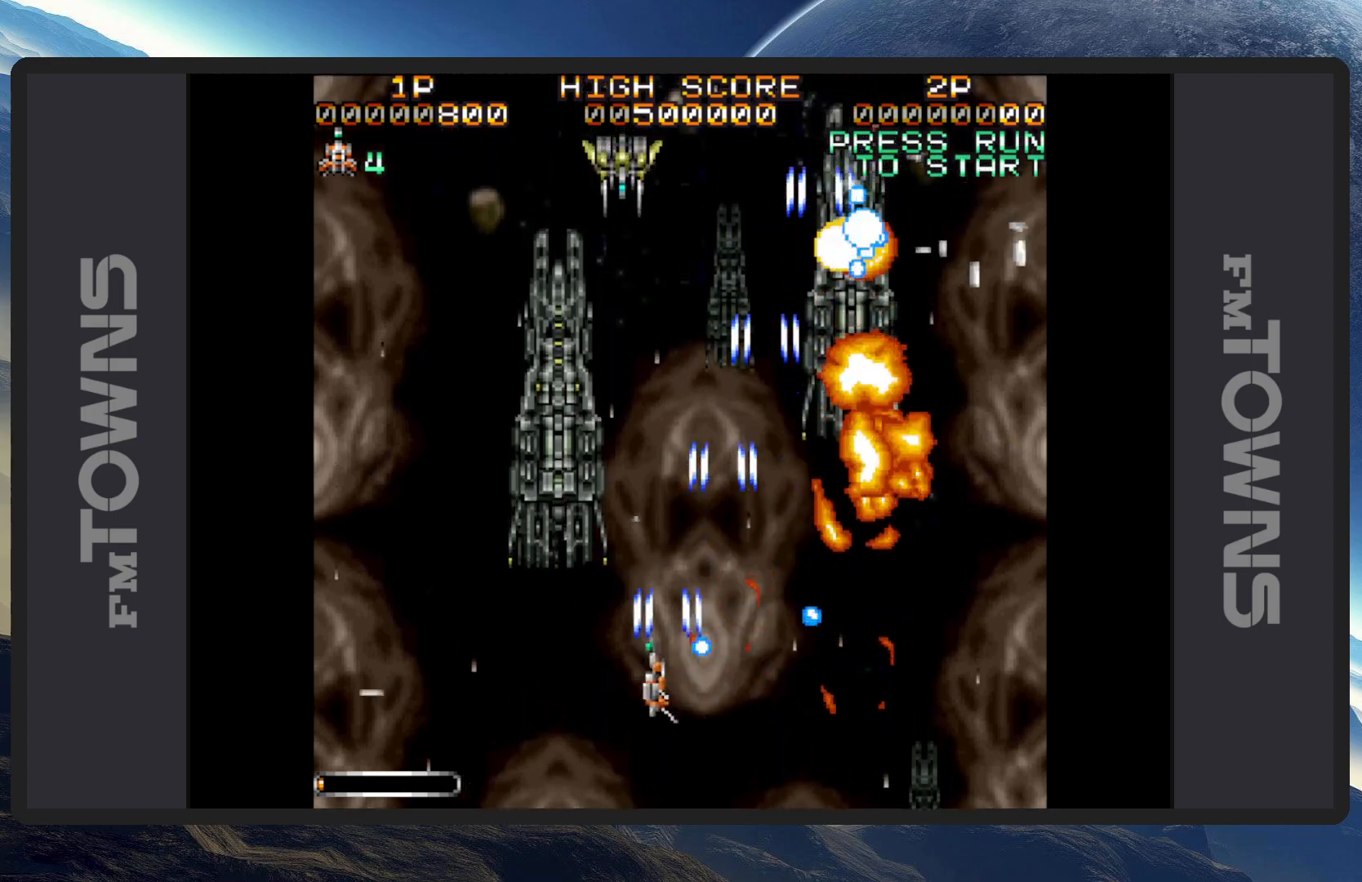
{"buttons": ["DPAD_LEFT"], "events": [[33, "A", "up"], [83, "A", "down"], [133, "A", "up"], [133, "DPAD_LEFT", "up"], [150, "DPAD_RIGHT", "down"], [167, "A", "down"], [167, "DPAD_DOWN", "up"], [217, "A", "up"], [267, "A", "down"], [300, "A", "up"], [350, "A", "down"], [400, "A", "up"], [400, "DPAD_LEFT", "down"], [400, "DPAD_RIGHT", "up"], [433, "A", "down"], [484, "A", "up"]]}
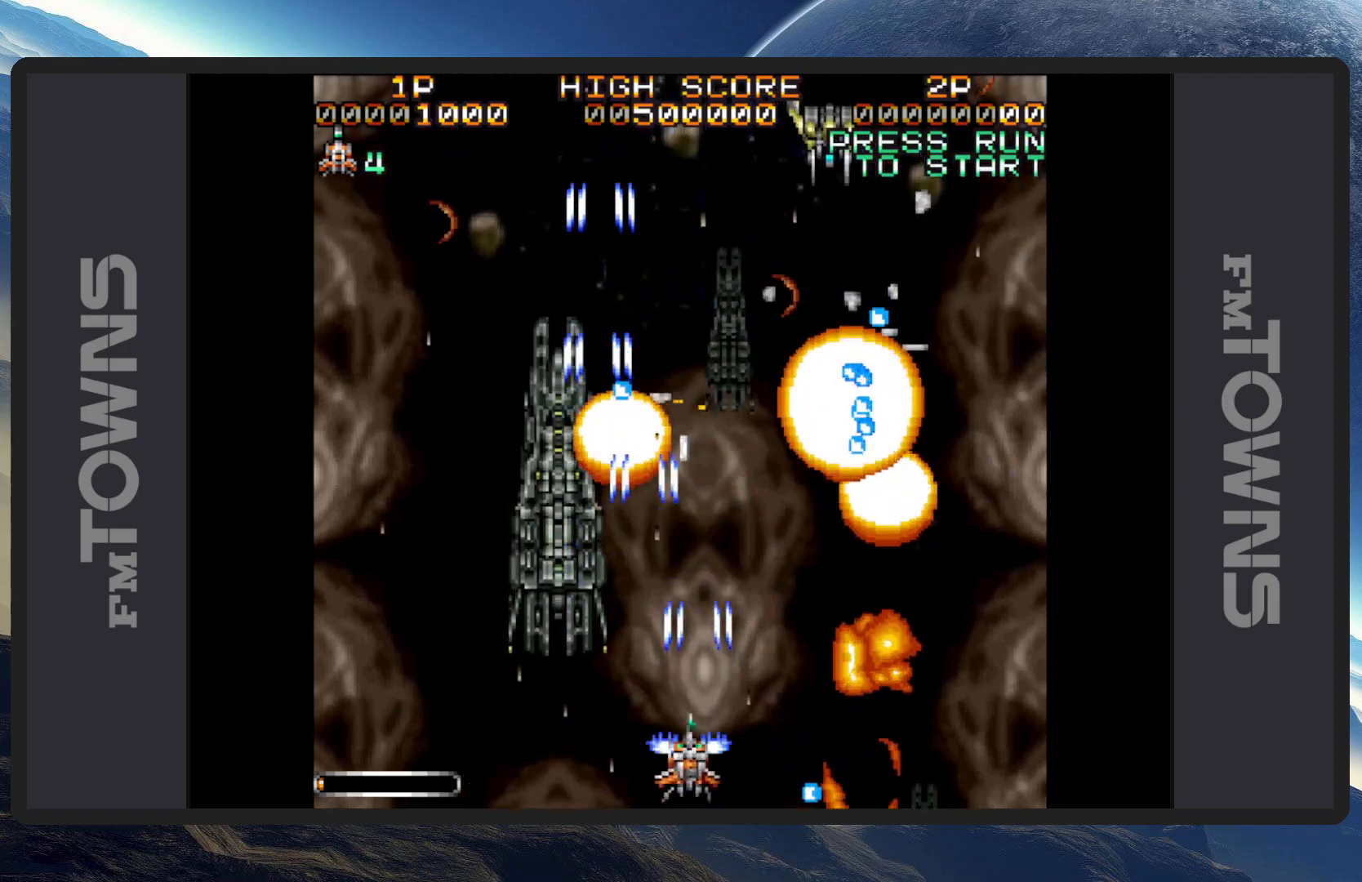
{"buttons": ["A"]}
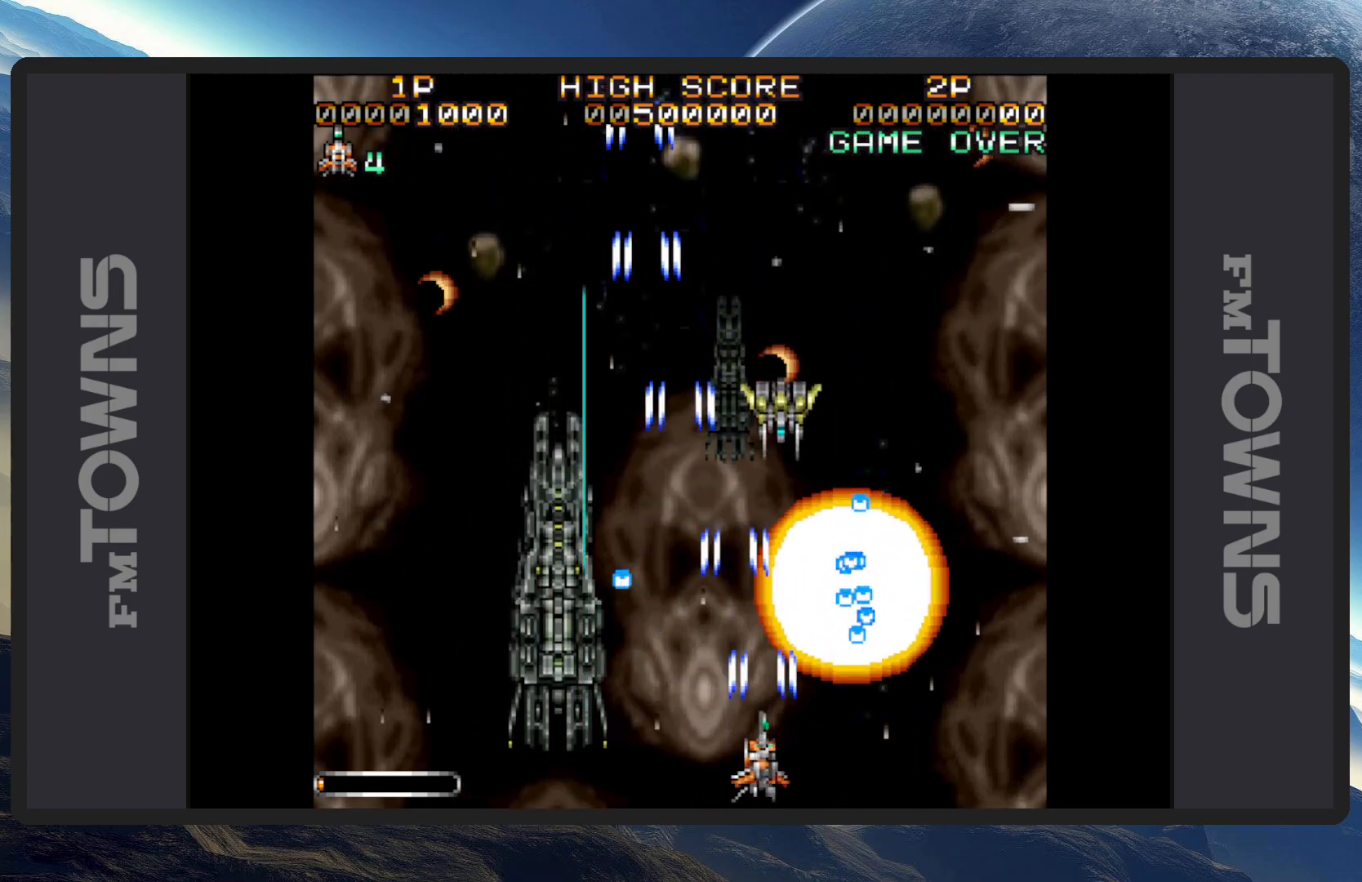
{"buttons": ["DPAD_UP", "DPAD_LEFT"], "events": [[16, "A", "up"], [66, "A", "down"], [100, "A", "up"], [150, "A", "down"], [200, "A", "up"], [250, "A", "down"], [283, "A", "up"], [333, "A", "down"], [333, "DPAD_UP", "down"], [367, "DPAD_LEFT", "down"], [383, "A", "up"], [417, "A", "down"], [467, "A", "up"]]}
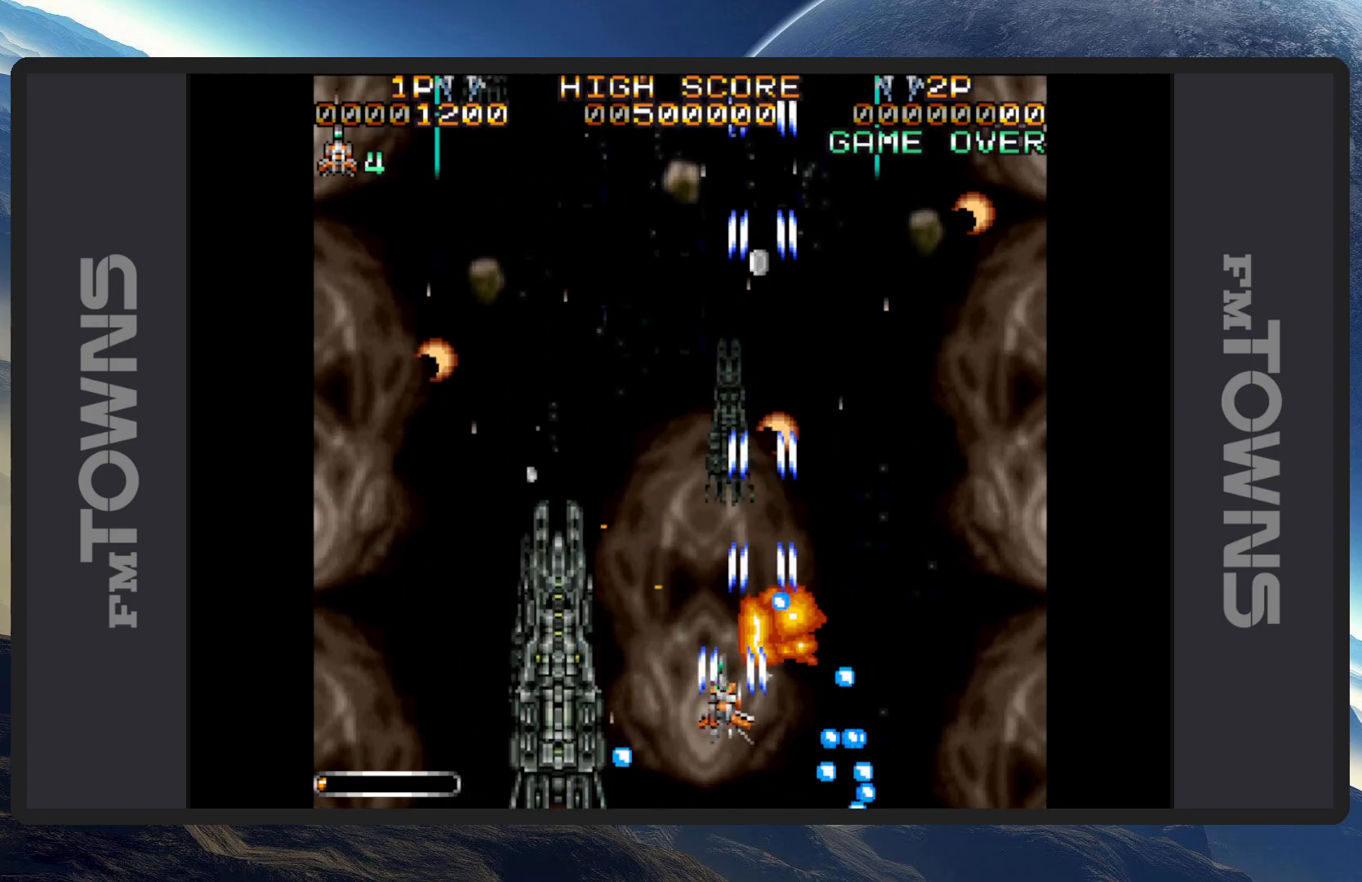
{"buttons": ["DPAD_UP", "DPAD_LEFT"], "events": [[17, "A", "down"], [50, "A", "up"], [100, "A", "down"], [150, "A", "up"], [167, "DPAD_UP", "up"], [200, "A", "down"], [234, "A", "up"], [234, "DPAD_DOWN", "down"], [284, "A", "down"], [334, "A", "up"], [334, "DPAD_LEFT", "up"], [351, "DPAD_DOWN", "up"], [384, "A", "down"], [417, "A", "up"], [451, "A", "down"], [451, "DPAD_LEFT", "down"], [501, "A", "up"], [501, "DPAD_UP", "down"]]}
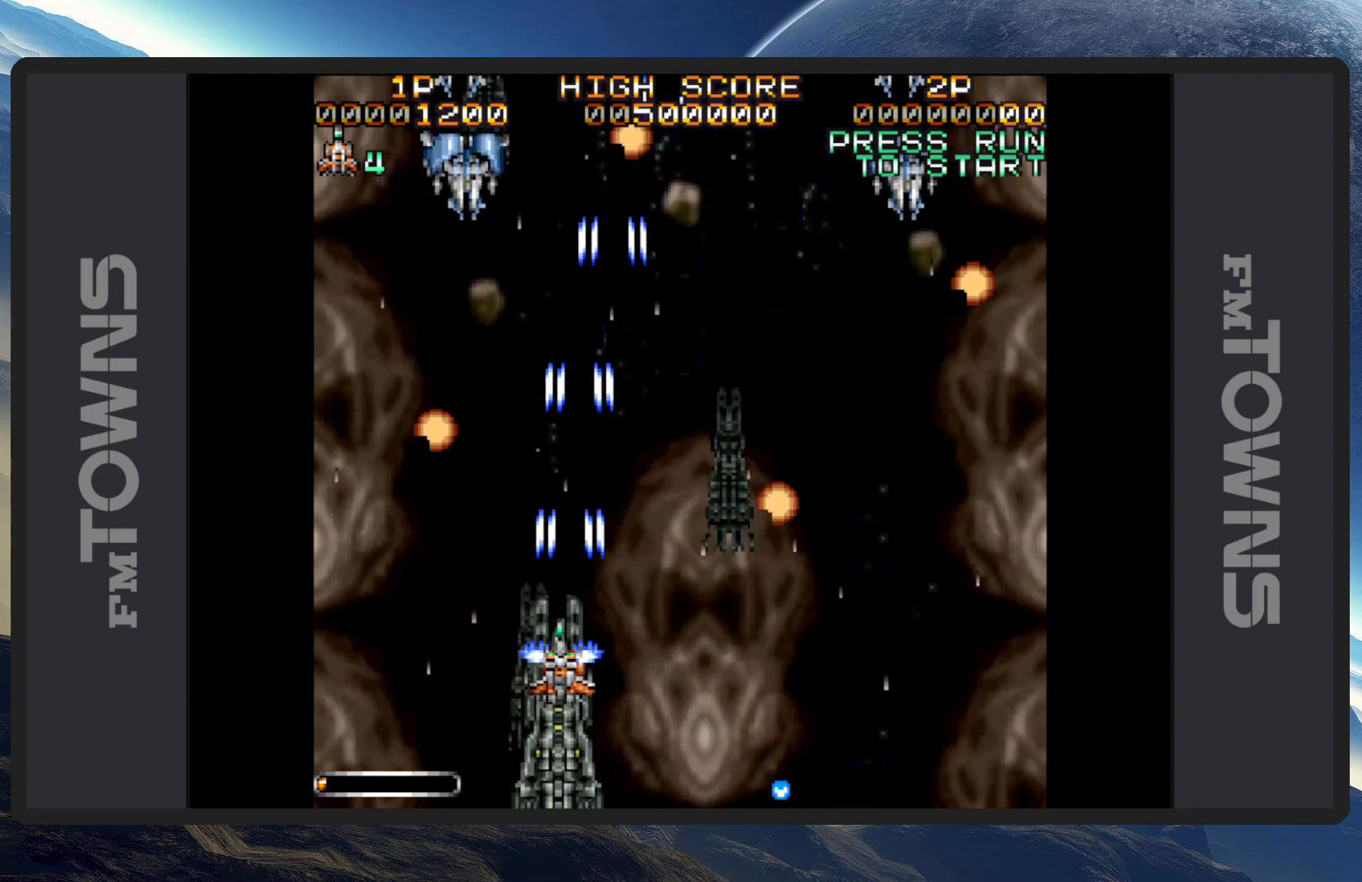
{"buttons": ["A"]}
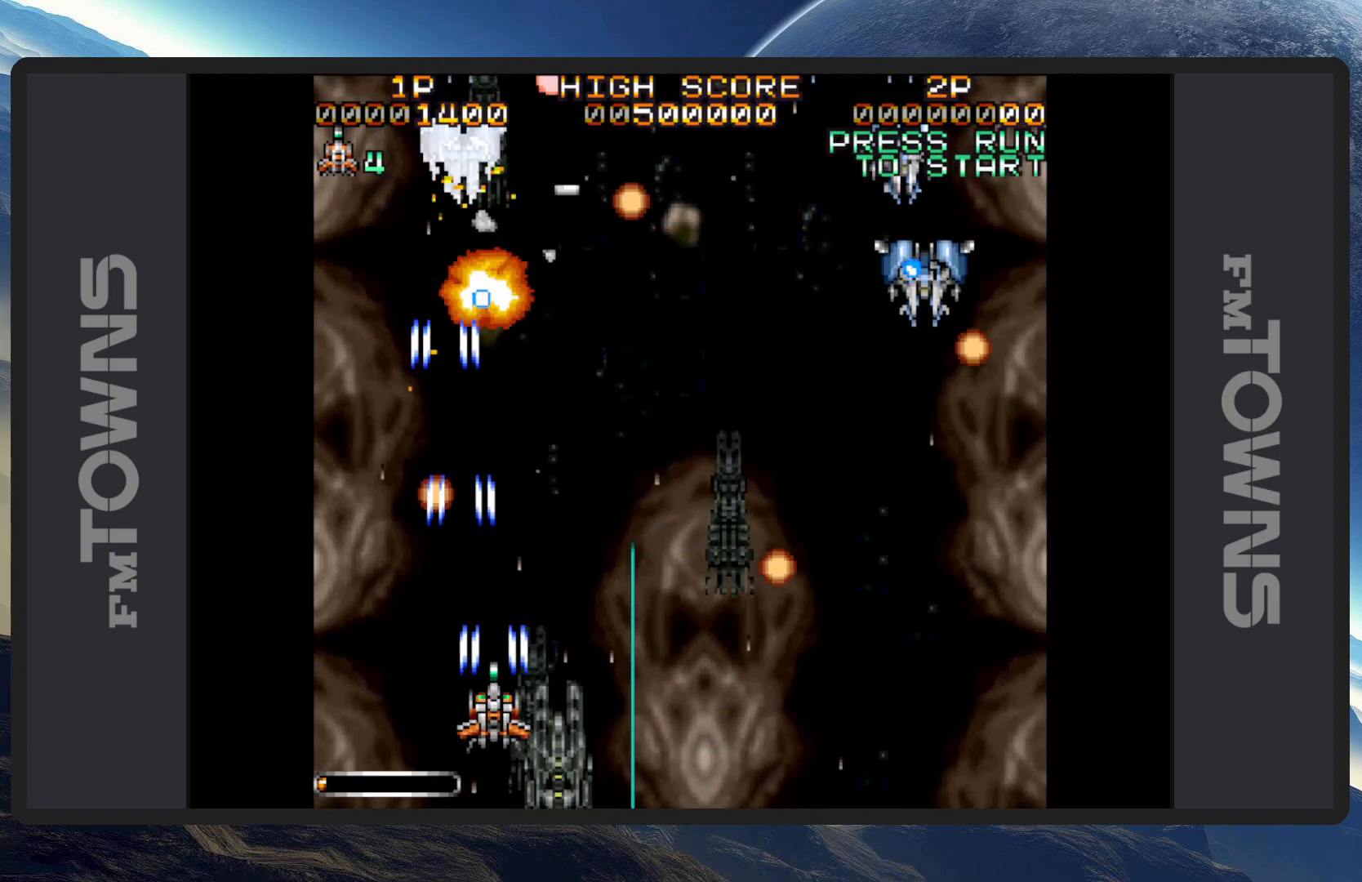
{"buttons": ["DPAD_RIGHT"], "events": [[34, "A", "up"], [84, "A", "down"], [134, "A", "up"], [167, "A", "down"], [200, "DPAD_RIGHT", "down"], [217, "A", "up"], [267, "A", "down"], [301, "A", "up"], [351, "A", "down"], [401, "A", "up"], [451, "A", "down"], [484, "A", "up"]]}
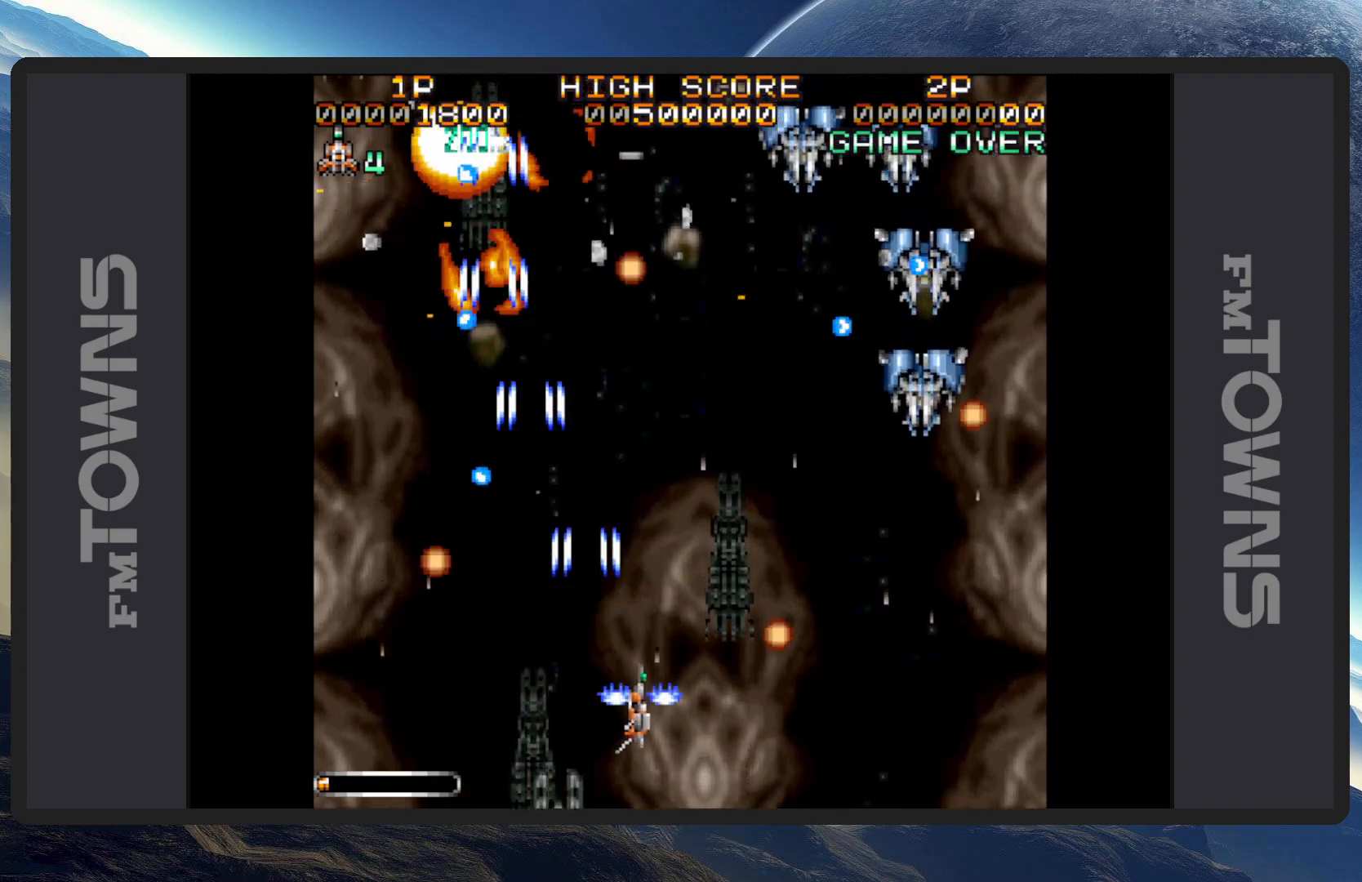
{"buttons": ["A"], "events": [[33, "A", "down"], [66, "A", "up"], [117, "A", "down"], [167, "A", "up"], [200, "A", "down"], [250, "A", "up"], [300, "A", "down"], [350, "A", "up"], [350, "DPAD_DOWN", "down"], [383, "A", "down"], [383, "DPAD_DOWN", "up"], [433, "A", "up"], [467, "DPAD_RIGHT", "up"], [484, "A", "down"]]}
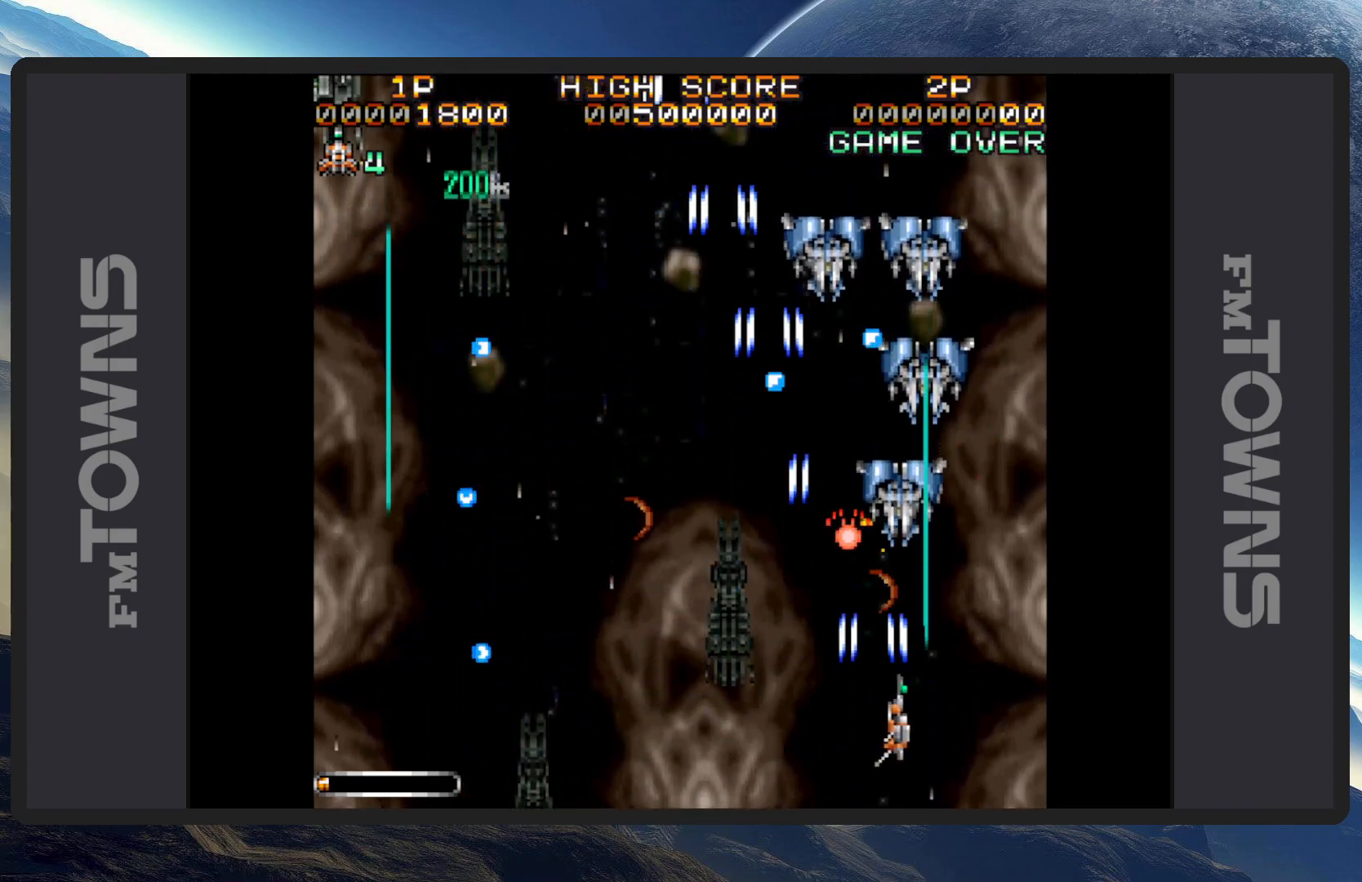
{"buttons": ["DPAD_LEFT"], "events": [[17, "A", "up"], [67, "A", "down"], [100, "DPAD_LEFT", "down"], [117, "A", "up"], [167, "A", "down"], [184, "DPAD_LEFT", "up"], [200, "A", "up"], [250, "A", "down"], [284, "A", "up"], [334, "A", "down"], [334, "DPAD_RIGHT", "down"], [367, "DPAD_RIGHT", "up"], [384, "A", "up"], [401, "DPAD_DOWN", "down"], [417, "A", "down"], [434, "DPAD_DOWN", "up"], [467, "A", "up"], [467, "DPAD_LEFT", "down"]]}
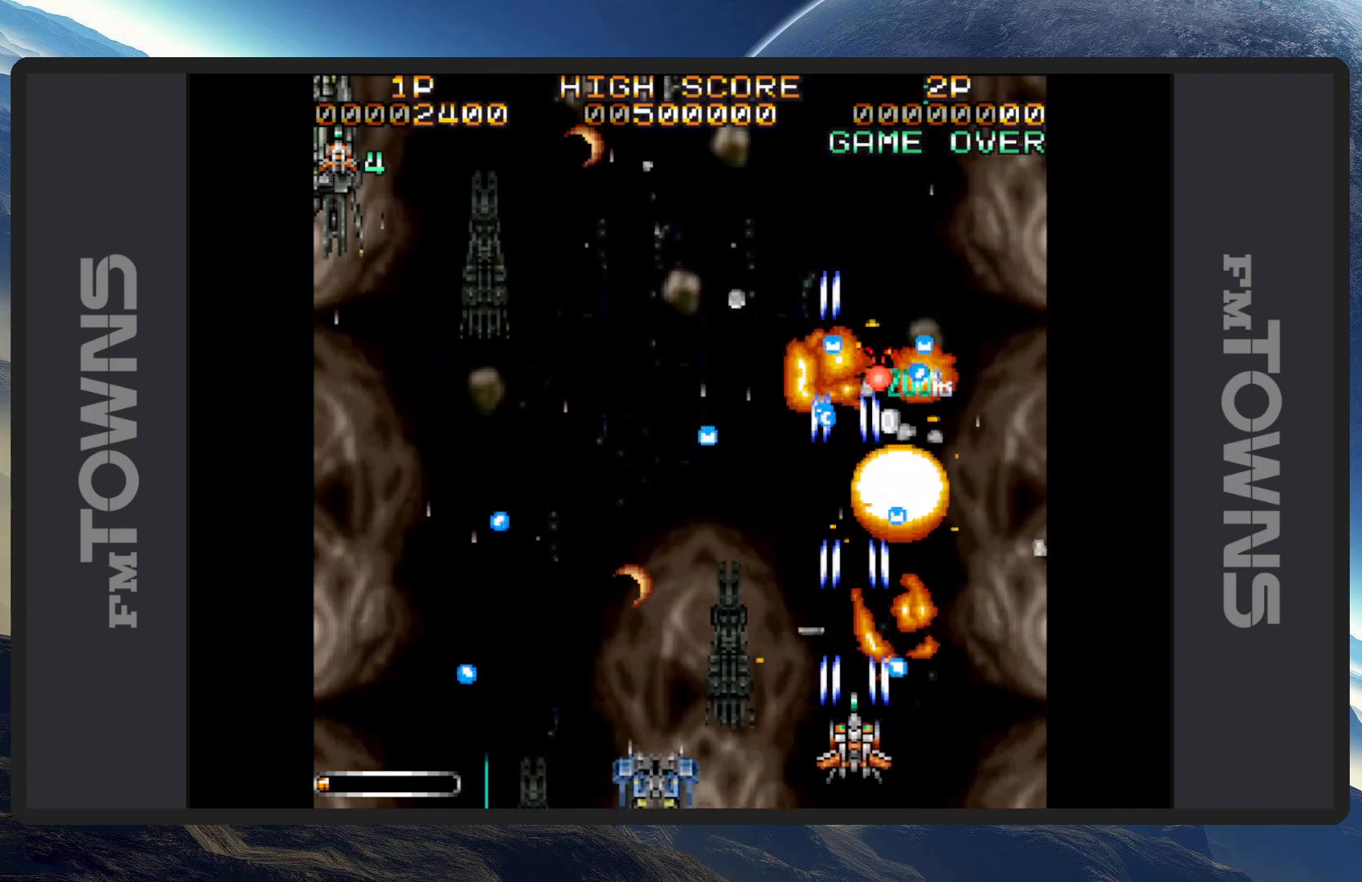
{"buttons": [], "events": [[16, "A", "down"], [66, "A", "up"], [66, "DPAD_DOWN", "down"], [100, "A", "down"], [150, "A", "up"], [200, "A", "down"], [233, "A", "up"], [283, "A", "down"], [333, "A", "up"], [367, "A", "down"], [417, "A", "up"], [417, "DPAD_DOWN", "up"], [433, "DPAD_LEFT", "up"], [467, "A", "down"], [500, "A", "up"]]}
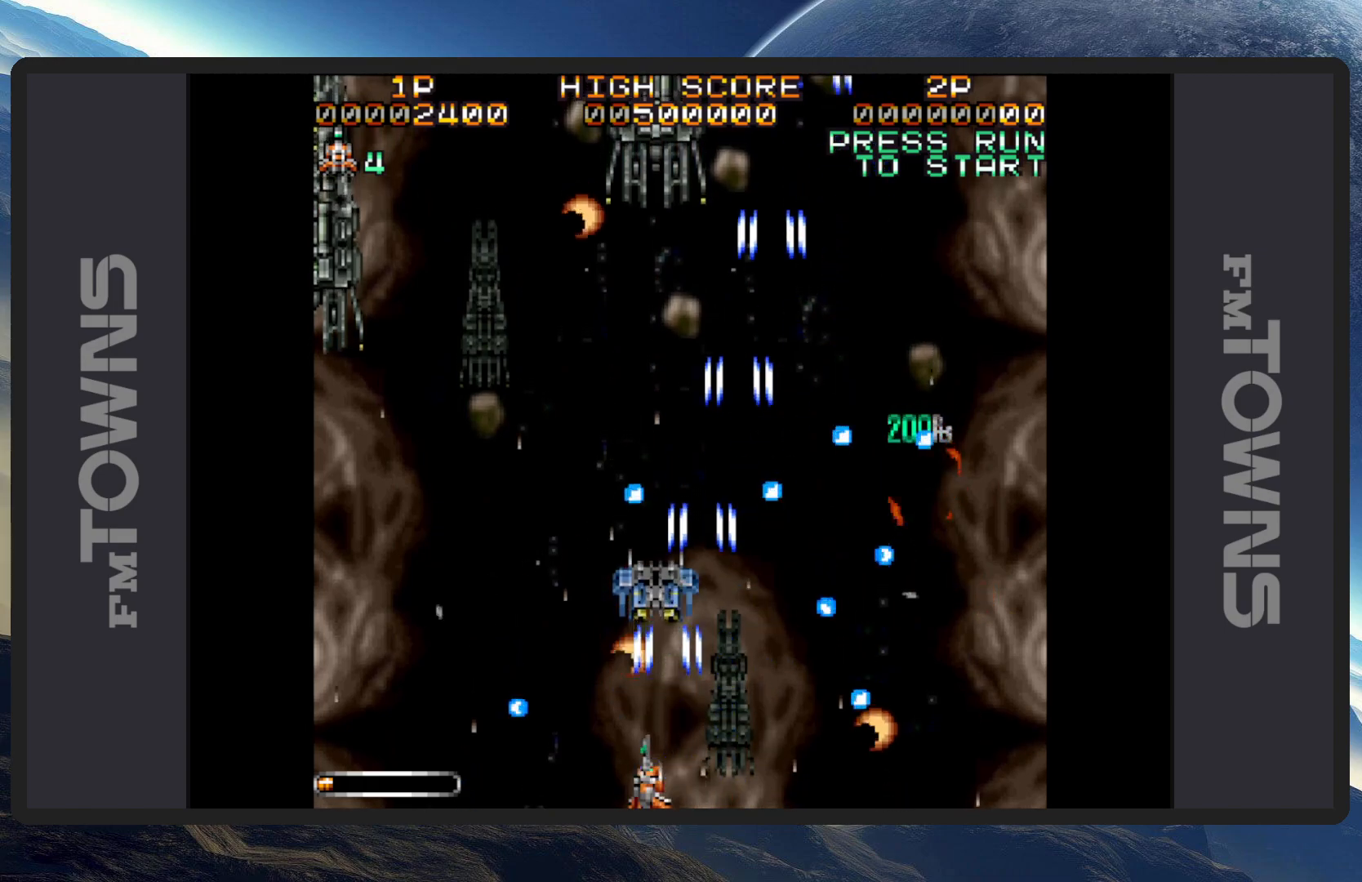
{"buttons": ["A", "DPAD_UP"], "events": [[50, "A", "down"], [100, "A", "up"], [134, "A", "down"], [184, "A", "up"], [234, "A", "down"], [267, "A", "up"], [317, "A", "down"], [334, "DPAD_LEFT", "down"], [351, "DPAD_UP", "down"], [367, "A", "up"], [417, "A", "down"], [451, "A", "up"], [501, "A", "down"], [501, "DPAD_LEFT", "up"]]}
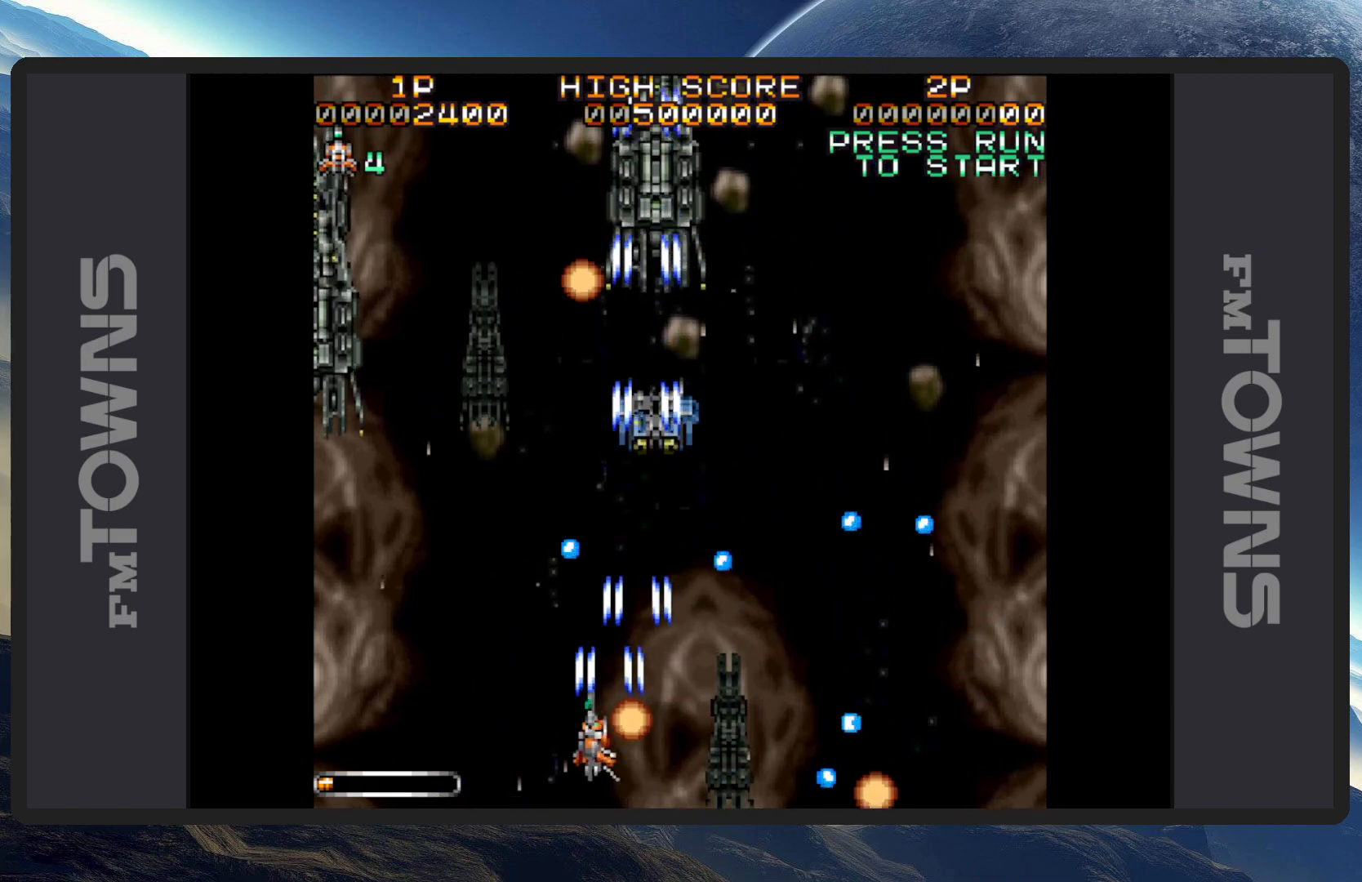
{"buttons": ["DPAD_LEFT"]}
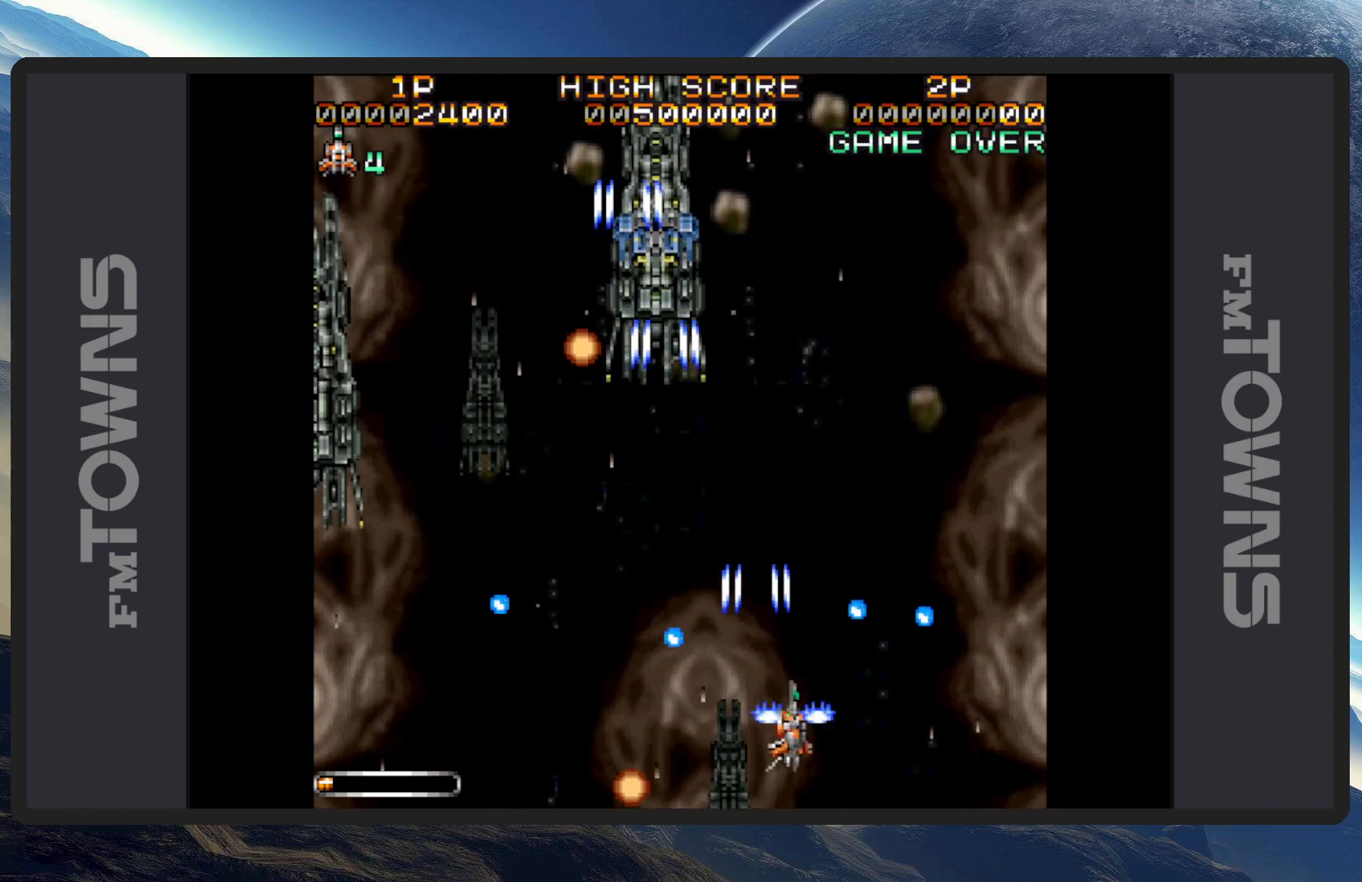
{"buttons": ["A", "DPAD_UP", "DPAD_LEFT"], "events": [[17, "DPAD_UP", "down"], [34, "A", "down"], [67, "DPAD_UP", "up"], [84, "A", "up"], [134, "A", "down"], [134, "DPAD_LEFT", "up"], [184, "A", "up"], [217, "A", "down"], [267, "A", "up"], [284, "A", "down"], [351, "A", "up"], [384, "A", "down"], [401, "DPAD_UP", "down"], [417, "DPAD_LEFT", "down"], [434, "A", "up"], [484, "A", "down"]]}
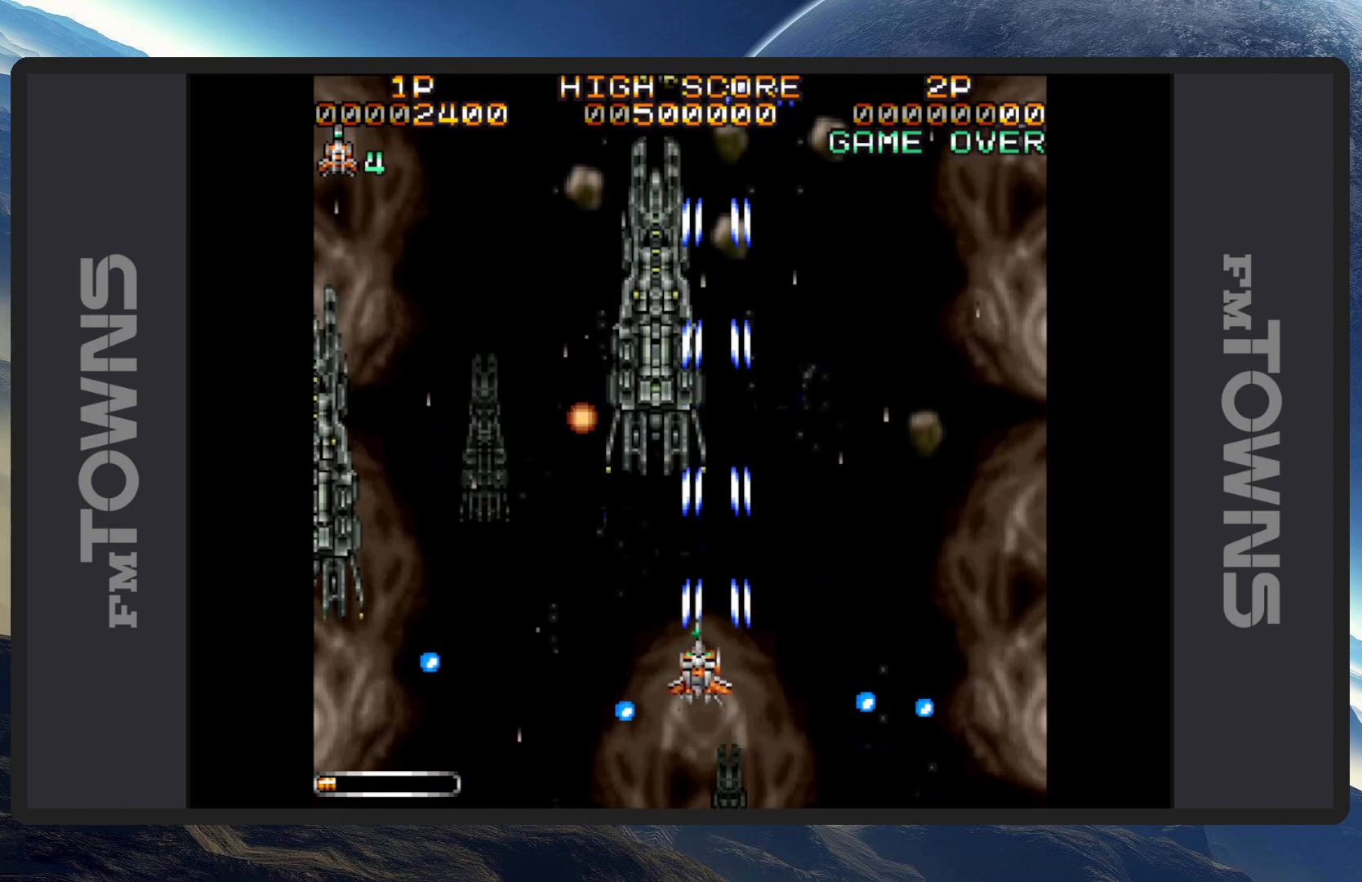
{"buttons": ["DPAD_DOWN", "DPAD_RIGHT"]}
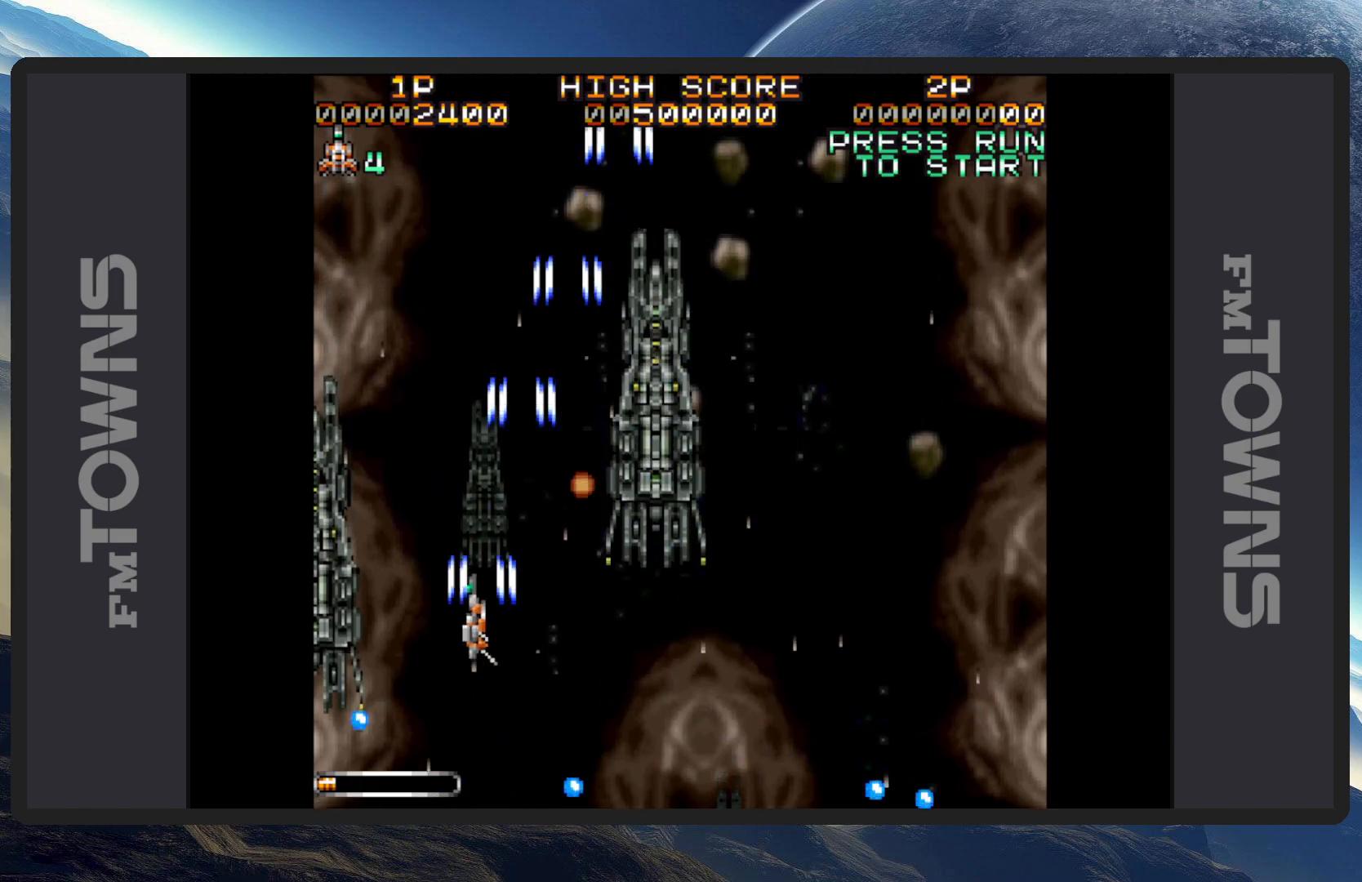
{"buttons": []}